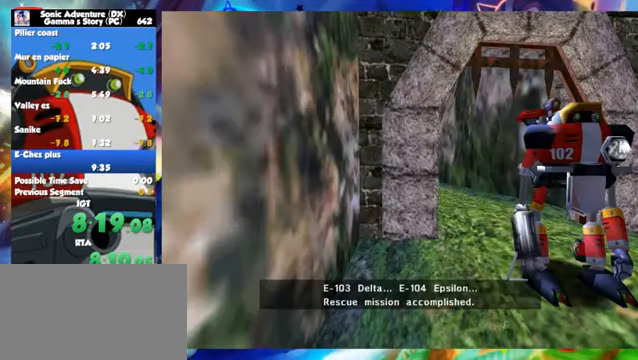
Gameplay with a controller (Xbox layout); each line is a JSON object with the inputs held at the frame after it. "button_events" lists button changes between this image and that frame as [ms after this image, input, new state], when the widget could be followed in between (sticks are given only as held states). Not read: L2 R2 R3 right_stick.
{"buttons": ["START"], "left_stick": "center", "button_events": []}
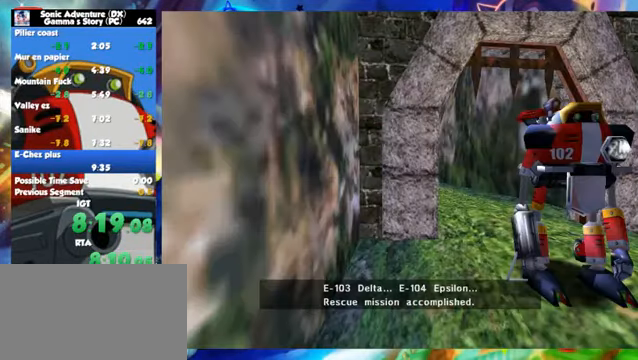
{"buttons": ["START"], "left_stick": "center", "button_events": []}
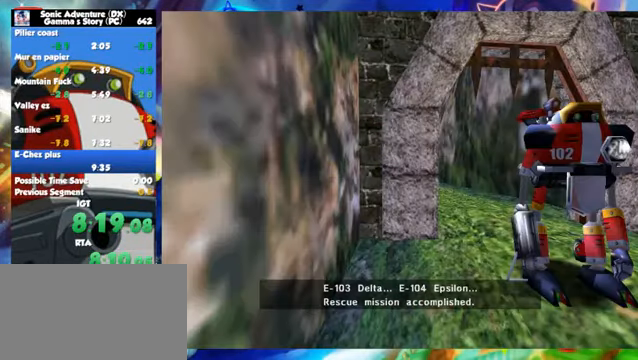
{"buttons": ["START"], "left_stick": "center", "button_events": []}
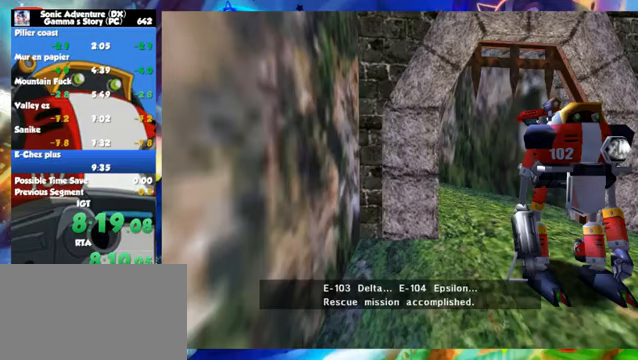
{"buttons": ["START"], "left_stick": "center", "button_events": []}
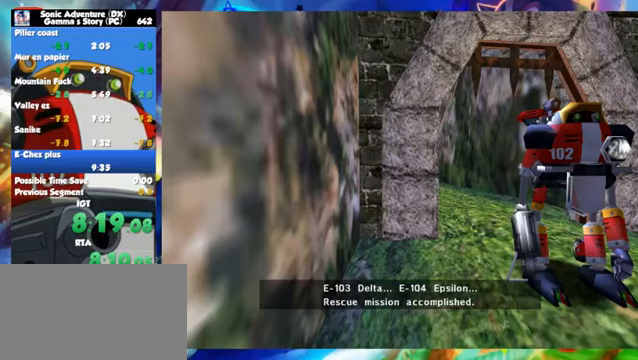
{"buttons": ["R1"], "left_stick": "up-right", "button_events": [[100, "START", "up"], [200, "START", "down"], [250, "START", "up"], [350, "R1", "down"]]}
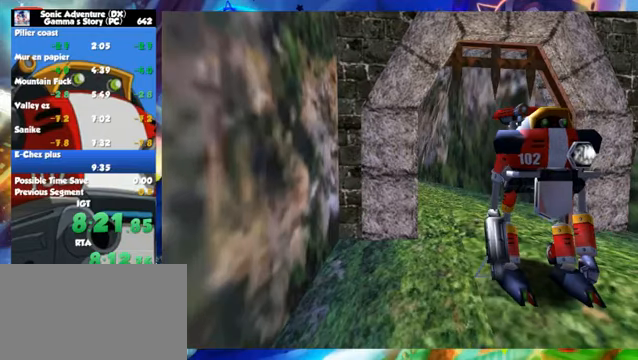
{"buttons": ["R1"], "left_stick": "up-right", "button_events": []}
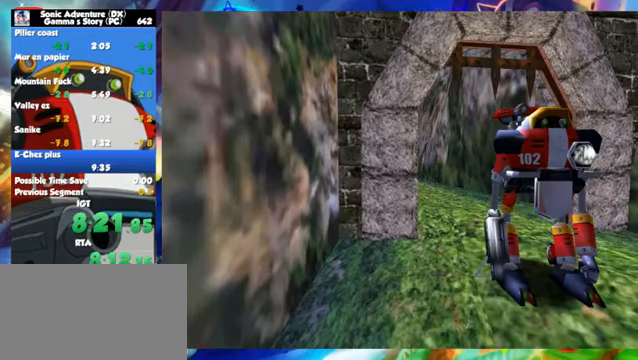
{"buttons": ["R1"], "left_stick": "up-right", "button_events": []}
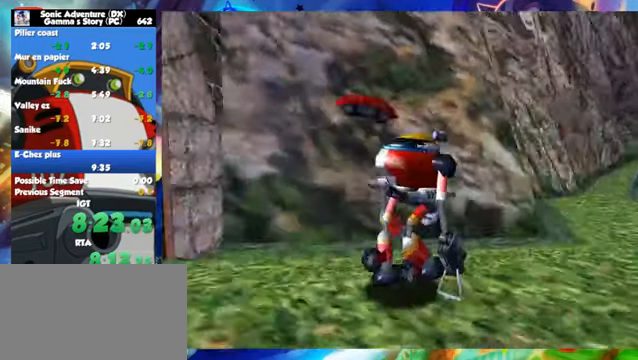
{"buttons": [], "left_stick": "up", "button_events": [[500, "R1", "up"]]}
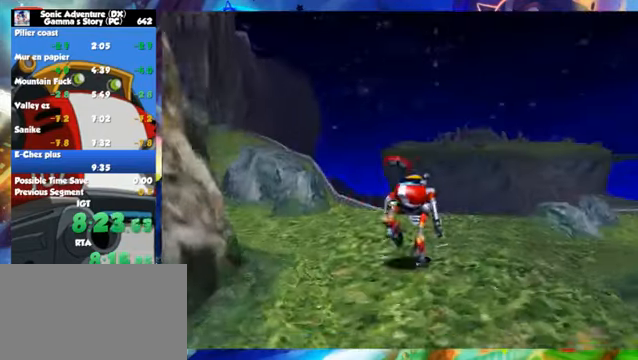
{"buttons": [], "left_stick": "up", "button_events": []}
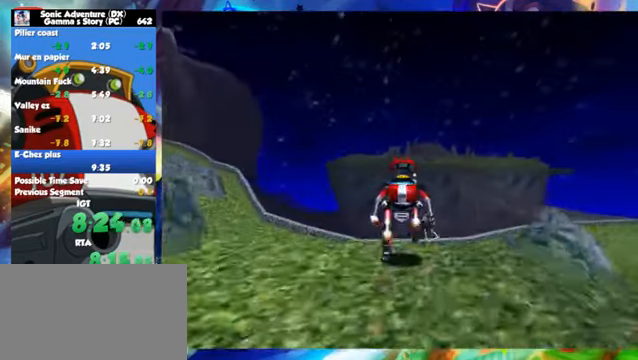
{"buttons": [], "left_stick": "up", "button_events": []}
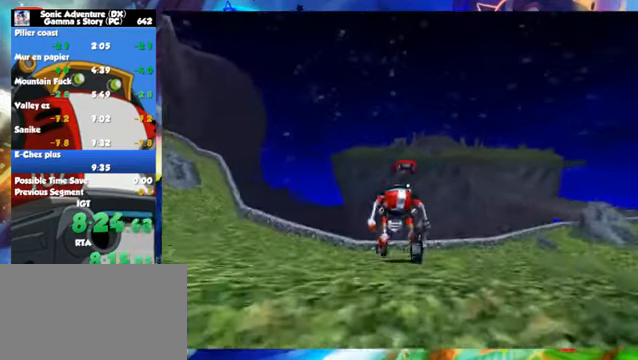
{"buttons": [], "left_stick": "up", "button_events": []}
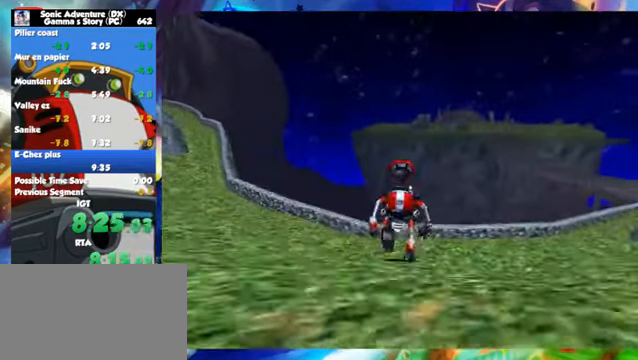
{"buttons": ["A"], "left_stick": "up", "button_events": [[450, "A", "down"]]}
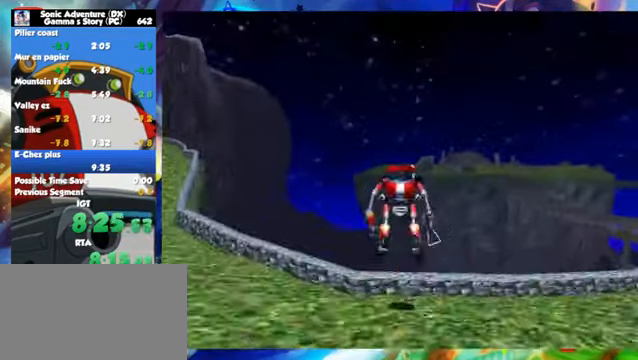
{"buttons": [], "left_stick": "center", "button_events": [[150, "A", "up"]]}